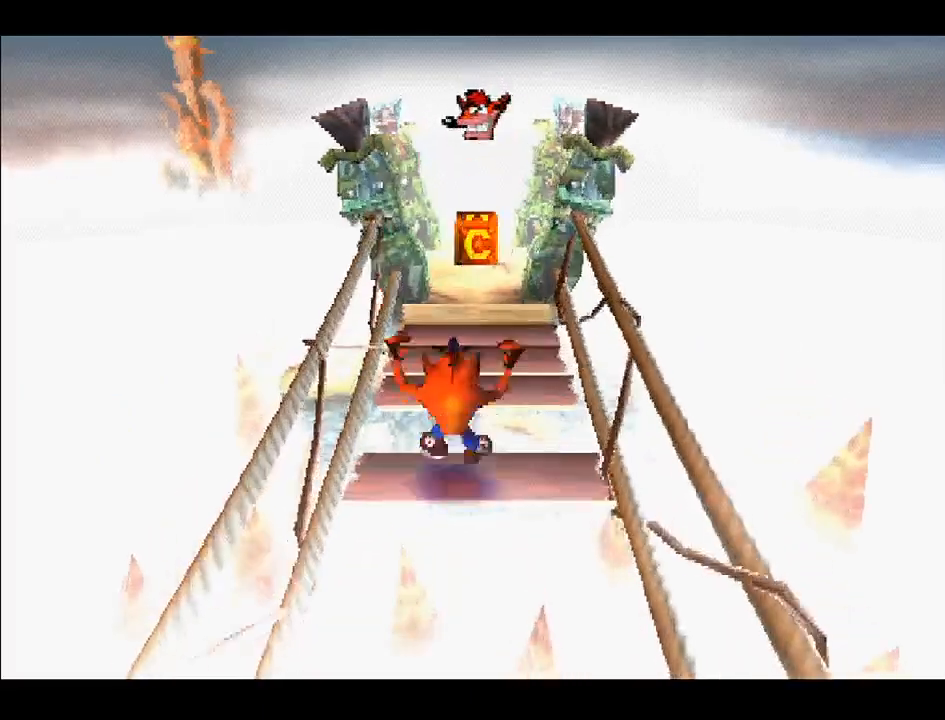
Gameplay with a controller (PlayStation layout); each line is a JSON object with the inputs held at the frame after it. "events" lists button and stick changes between this image and that frame as [ms after this image, input, new state], when the widget could be followed in between. Not read: L3 R3 left_stick.
{"buttons": ["DPAD_UP"], "right_stick": "center", "events": [[33, "CROSS", "down"], [167, "CROSS", "up"]]}
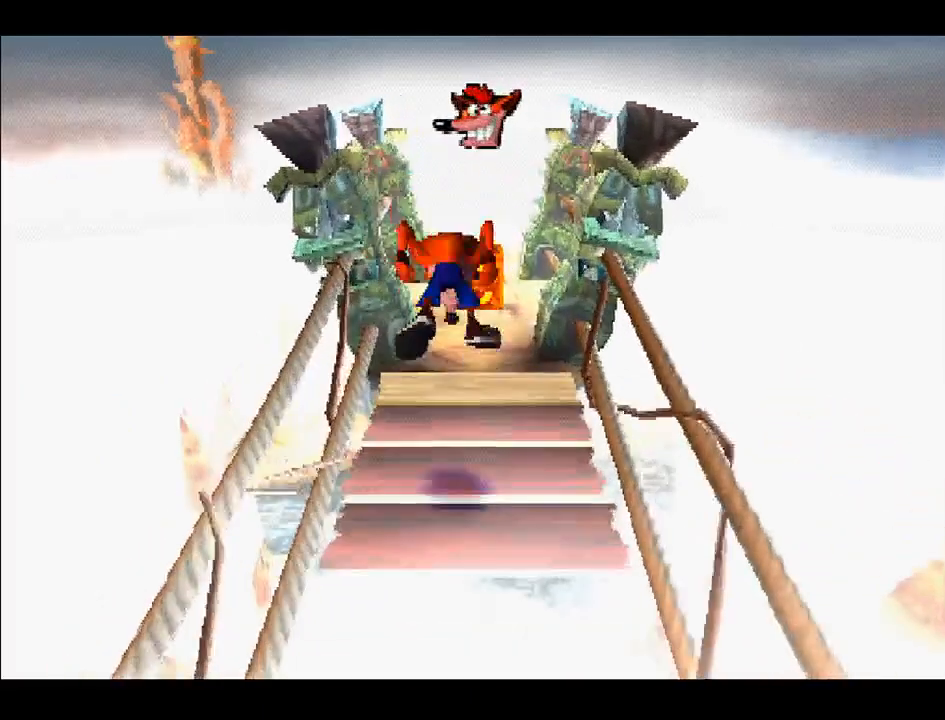
{"buttons": ["DPAD_UP"], "right_stick": "center", "events": []}
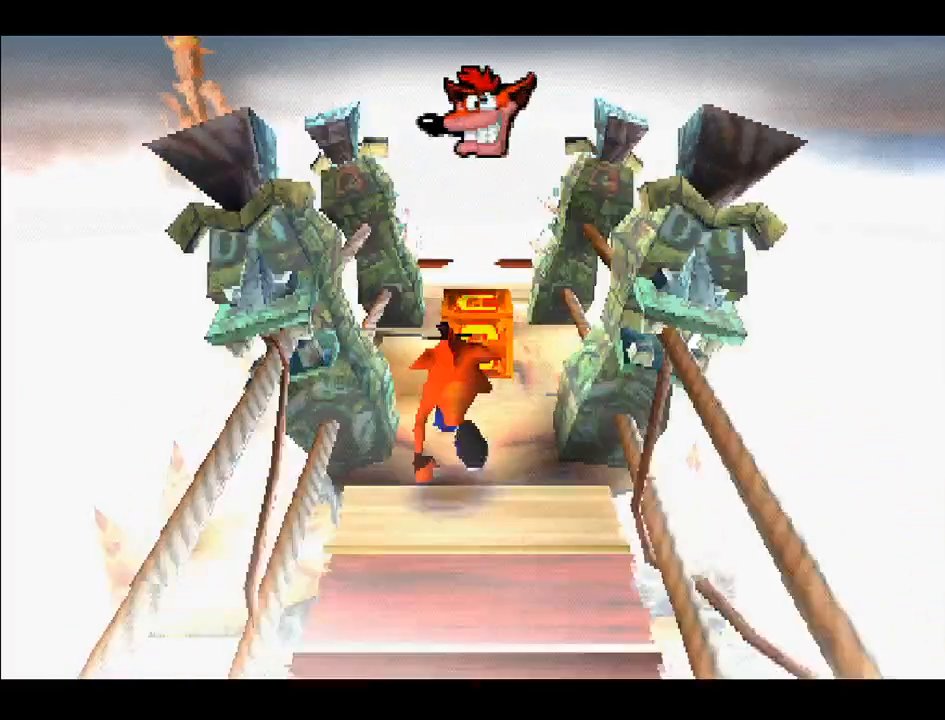
{"buttons": ["CROSS", "DPAD_UP"], "right_stick": "center", "events": [[33, "DPAD_UP", "up"], [150, "CROSS", "down"], [267, "DPAD_UP", "down"]]}
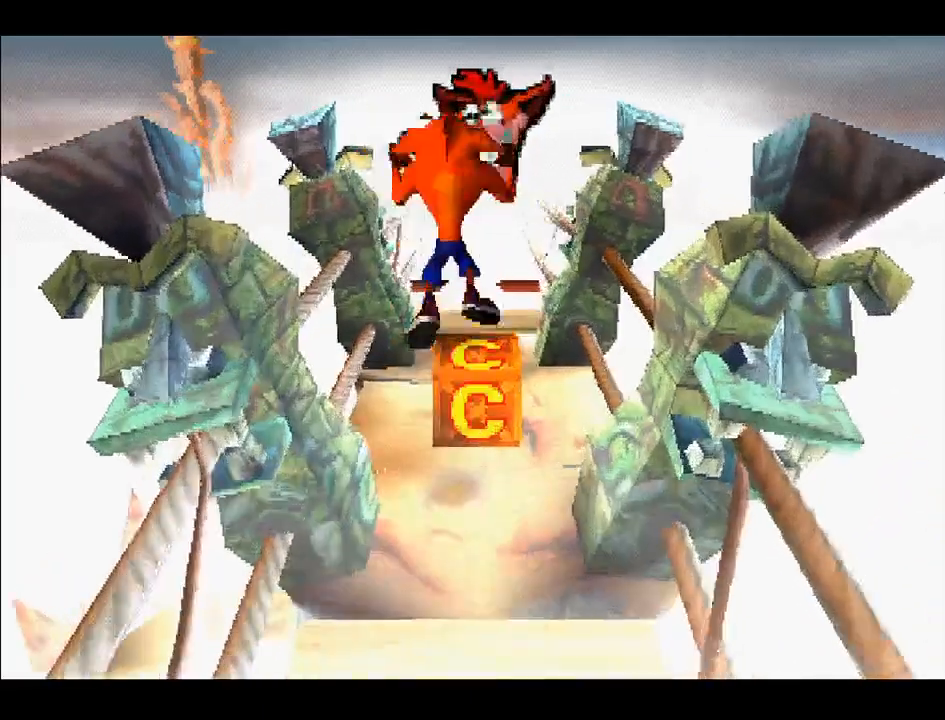
{"buttons": ["DPAD_DOWN"], "right_stick": "center", "events": [[67, "CROSS", "up"], [83, "DPAD_UP", "up"], [350, "DPAD_DOWN", "down"]]}
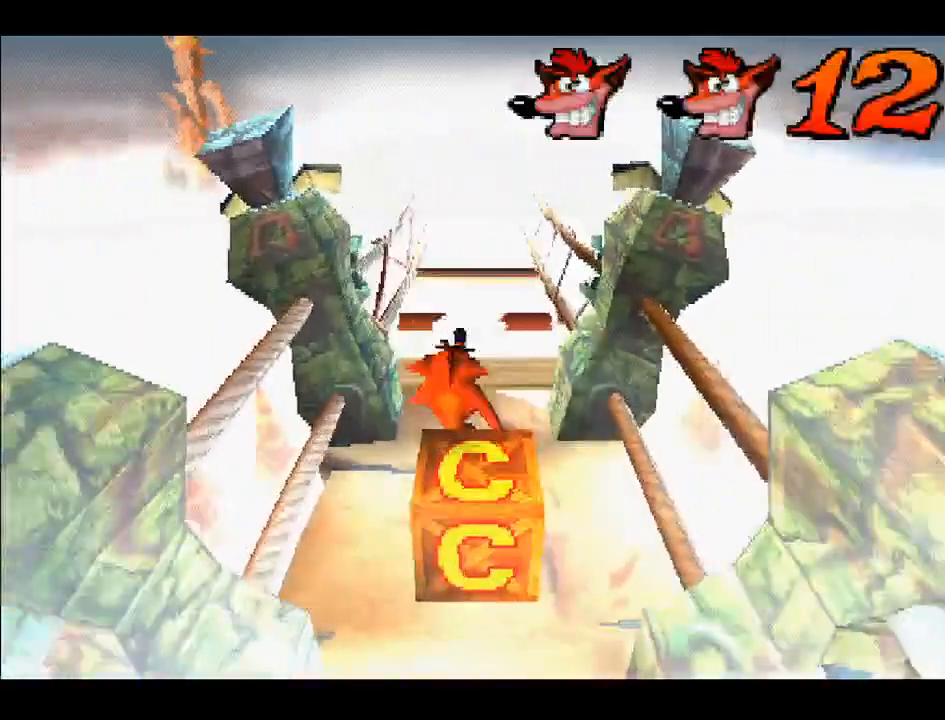
{"buttons": ["DPAD_DOWN"], "right_stick": "center", "events": [[150, "DPAD_DOWN", "up"], [267, "CROSS", "down"], [467, "CROSS", "up"], [467, "DPAD_DOWN", "down"]]}
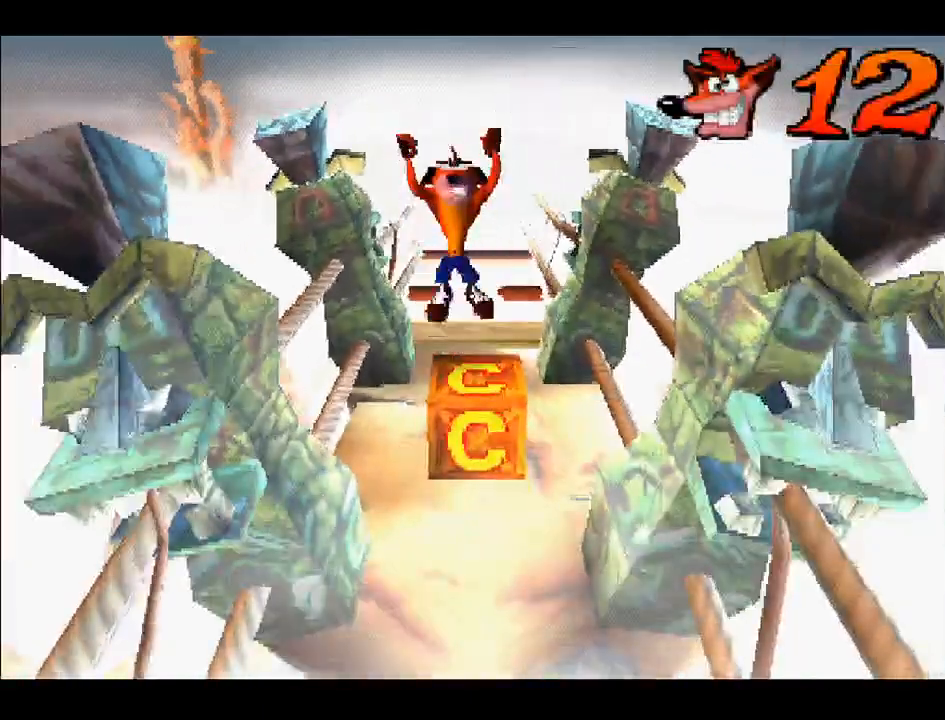
{"buttons": [], "right_stick": "center", "events": [[117, "DPAD_DOWN", "up"]]}
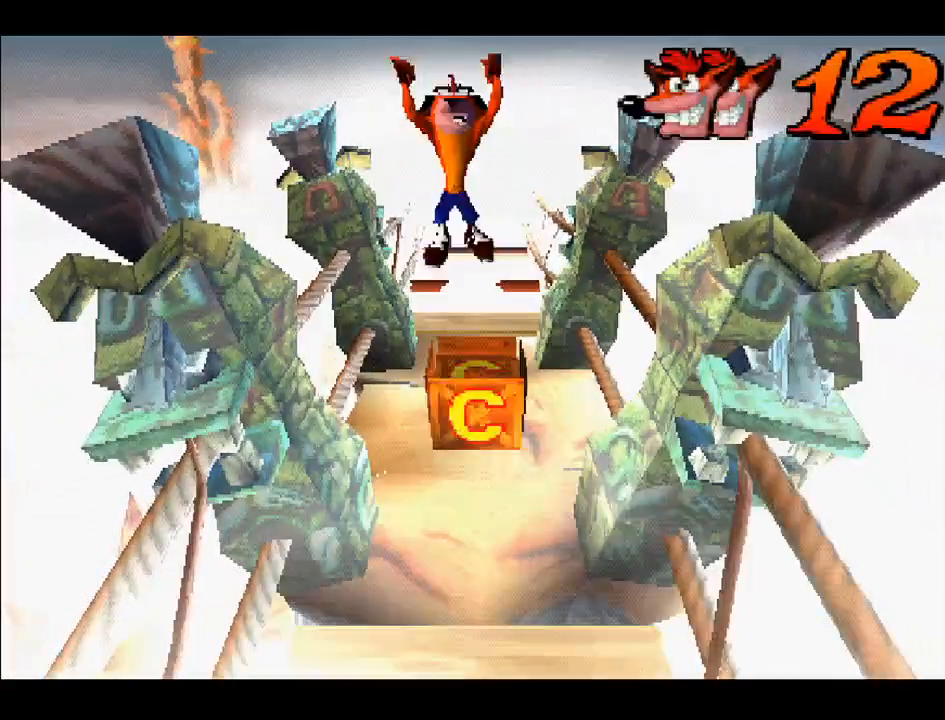
{"buttons": [], "right_stick": "center", "events": []}
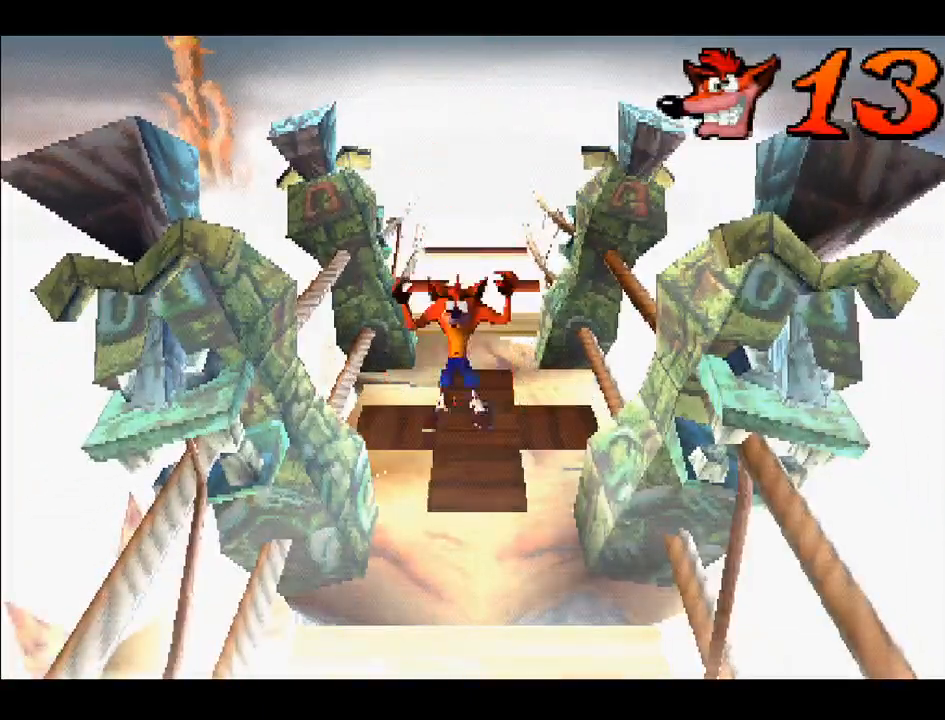
{"buttons": ["DPAD_UP"], "right_stick": "center", "events": [[167, "DPAD_RIGHT", "down"], [267, "DPAD_RIGHT", "up"], [500, "DPAD_UP", "down"]]}
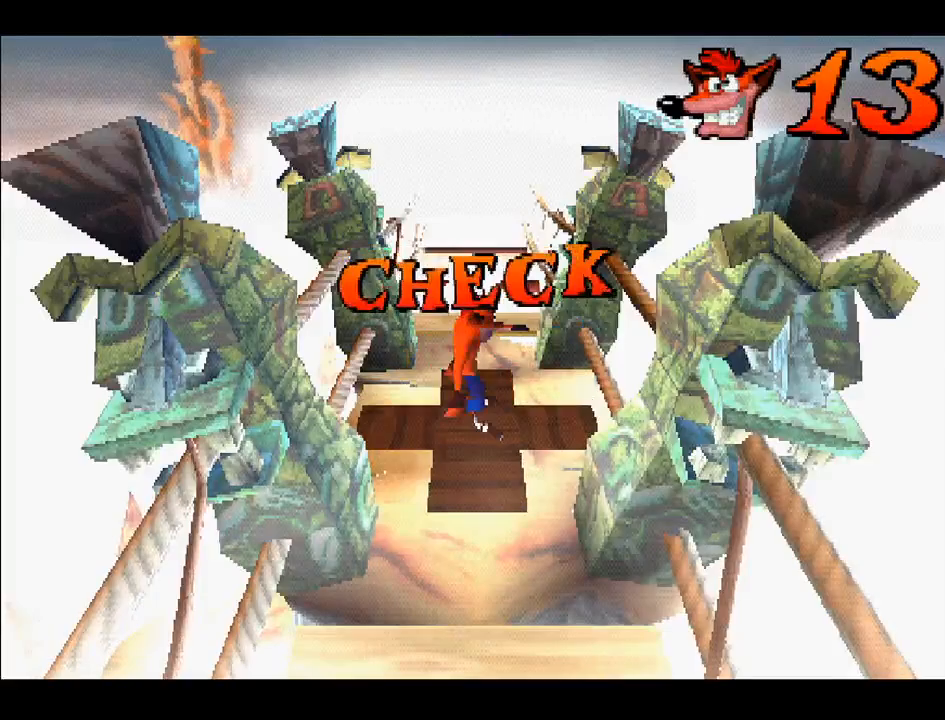
{"buttons": ["DPAD_UP"], "right_stick": "center", "events": []}
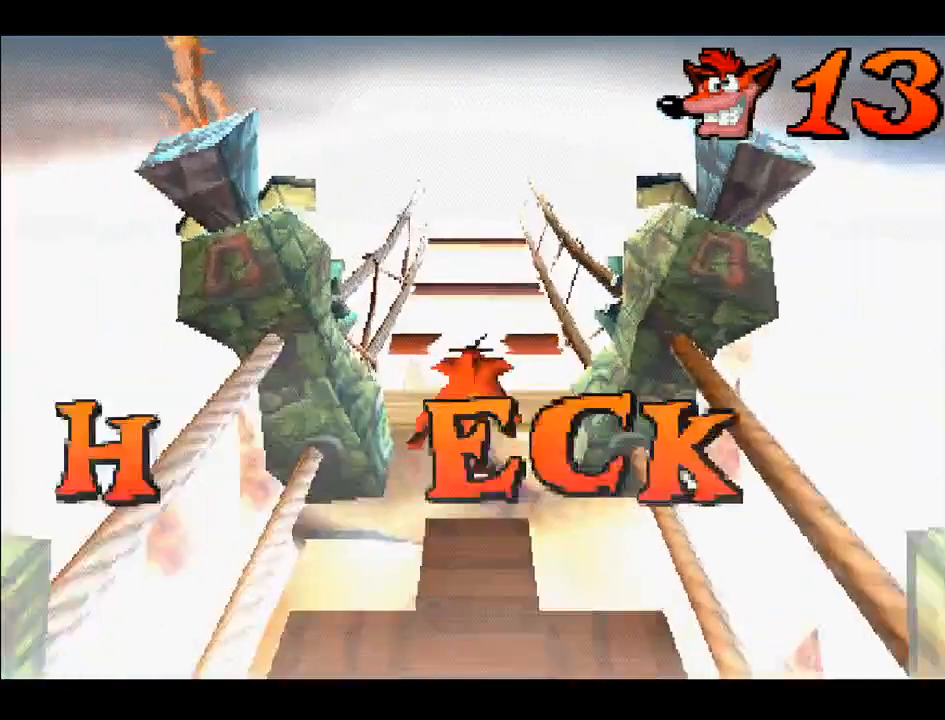
{"buttons": ["CROSS", "DPAD_UP"], "right_stick": "center", "events": [[200, "CROSS", "down"]]}
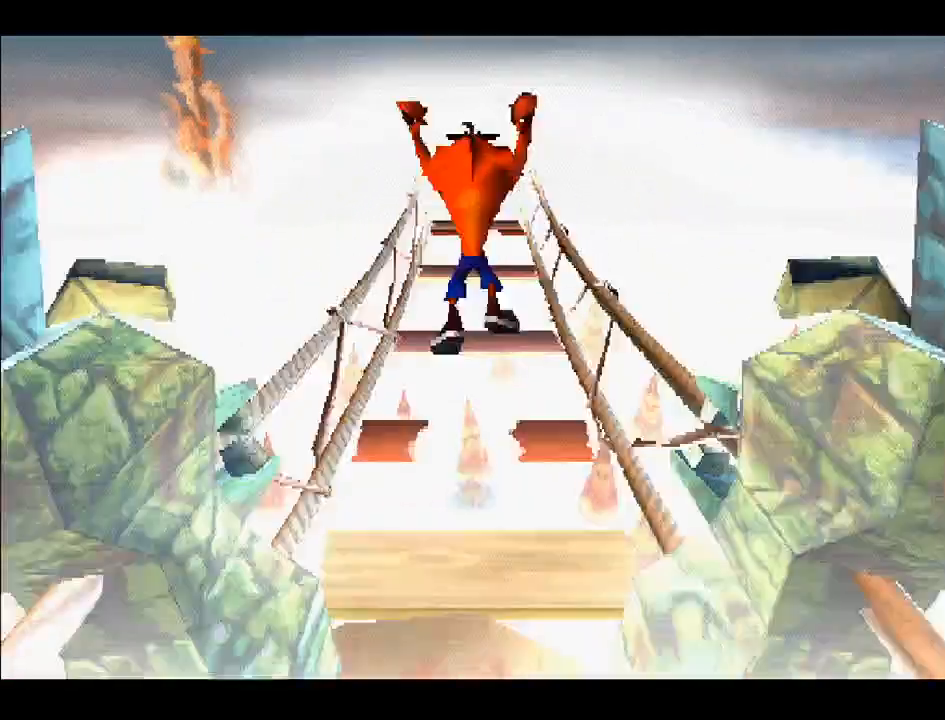
{"buttons": ["CROSS", "DPAD_UP"], "right_stick": "center", "events": []}
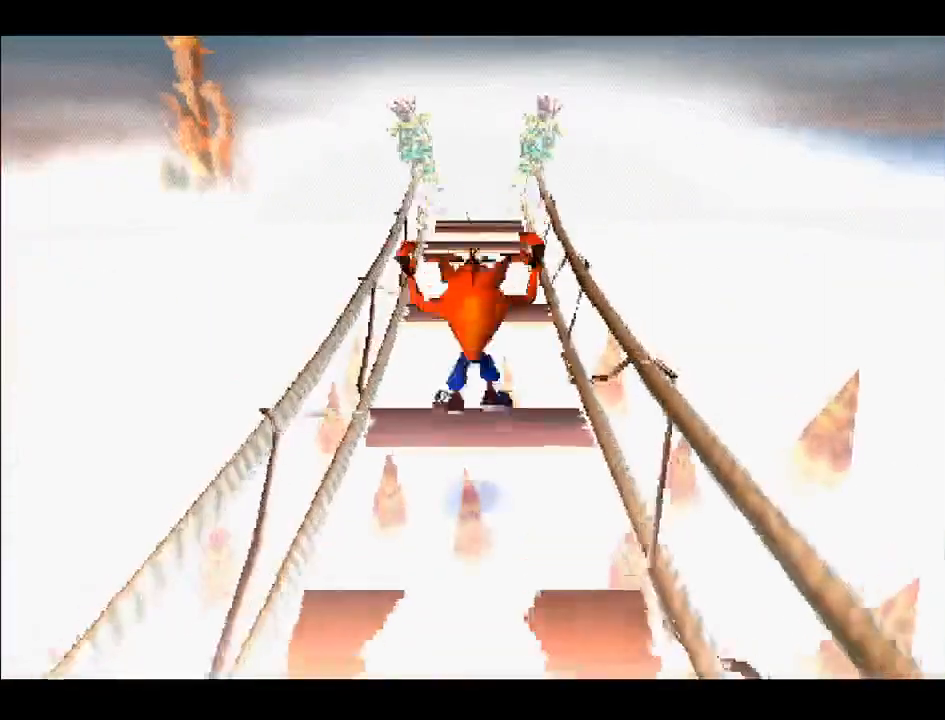
{"buttons": ["DPAD_UP"], "right_stick": "center", "events": [[17, "CROSS", "up"], [183, "CROSS", "down"], [450, "CROSS", "up"]]}
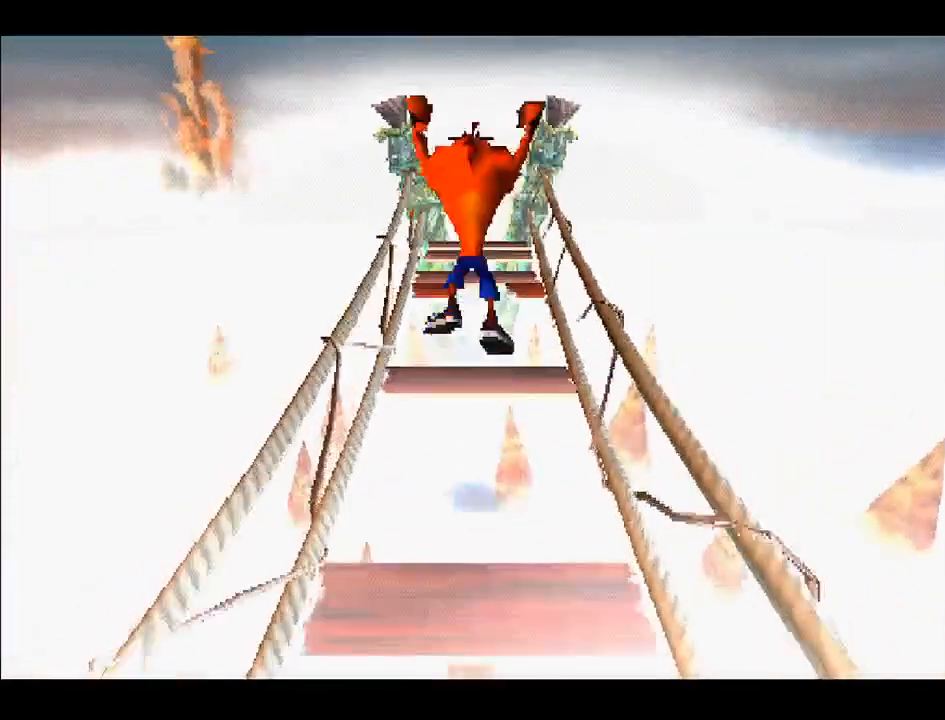
{"buttons": ["CROSS", "DPAD_UP"], "right_stick": "center", "events": [[500, "CROSS", "down"]]}
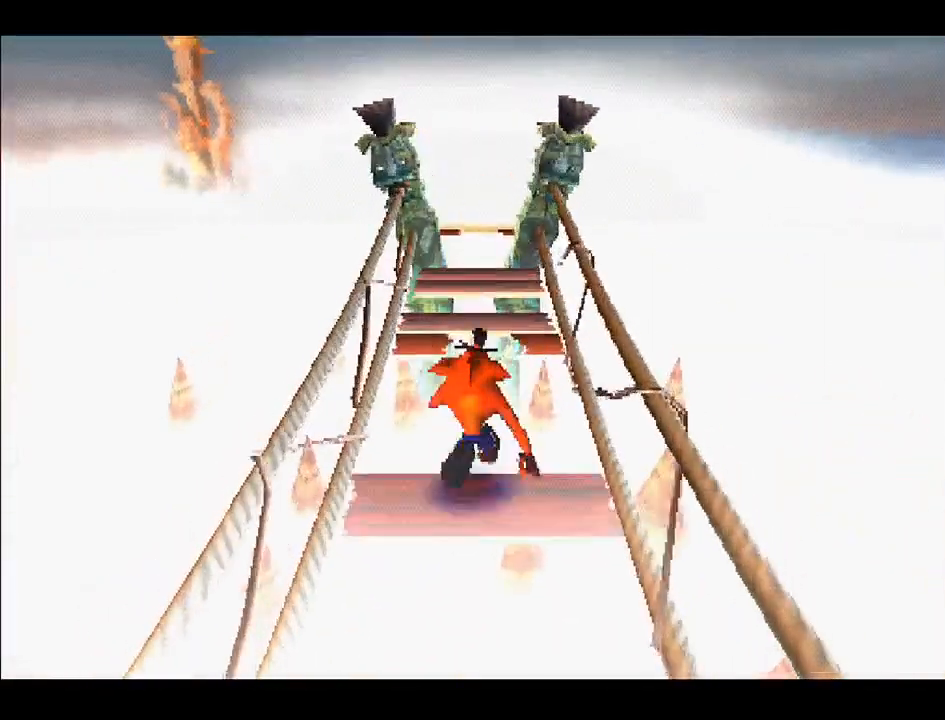
{"buttons": ["DPAD_UP"], "right_stick": "center", "events": [[500, "CROSS", "up"]]}
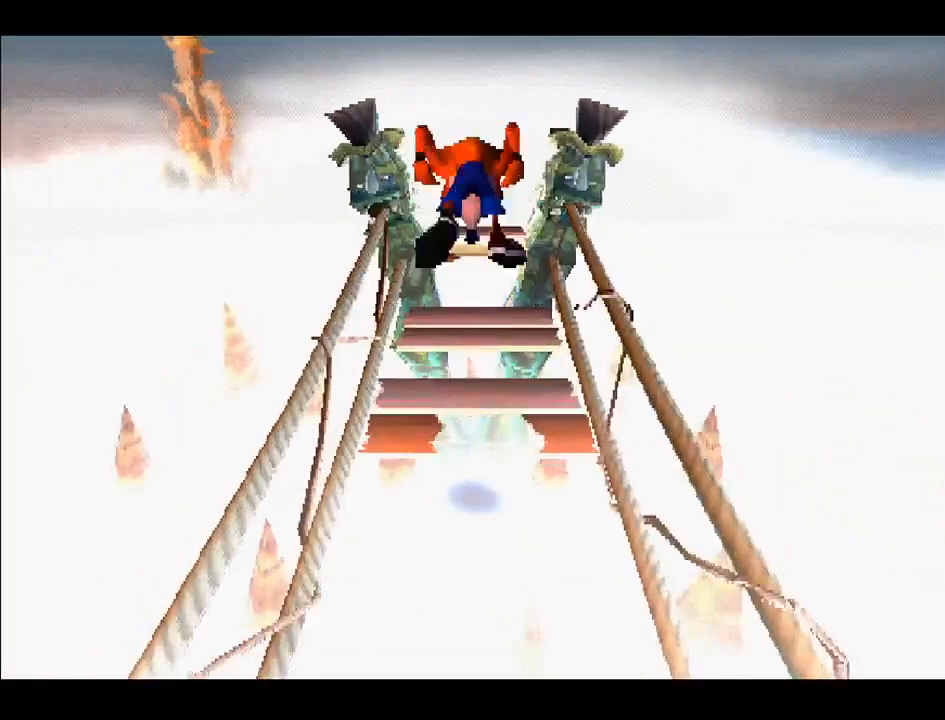
{"buttons": [], "right_stick": "center", "events": [[350, "CROSS", "down"], [433, "CROSS", "up"], [450, "DPAD_UP", "up"]]}
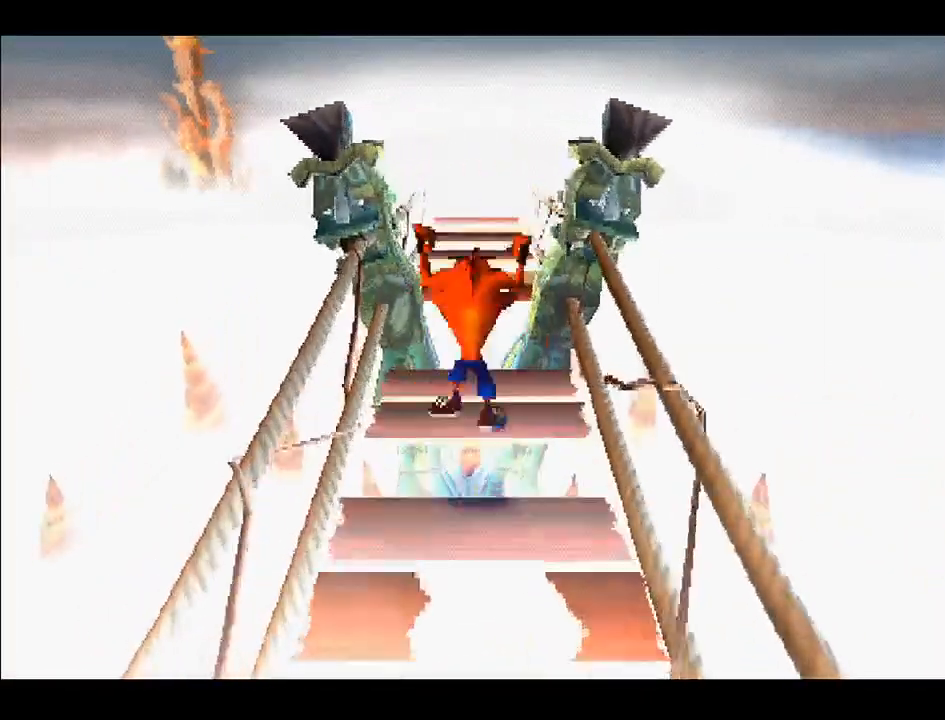
{"buttons": ["DPAD_UP"], "right_stick": "center", "events": [[433, "DPAD_UP", "down"]]}
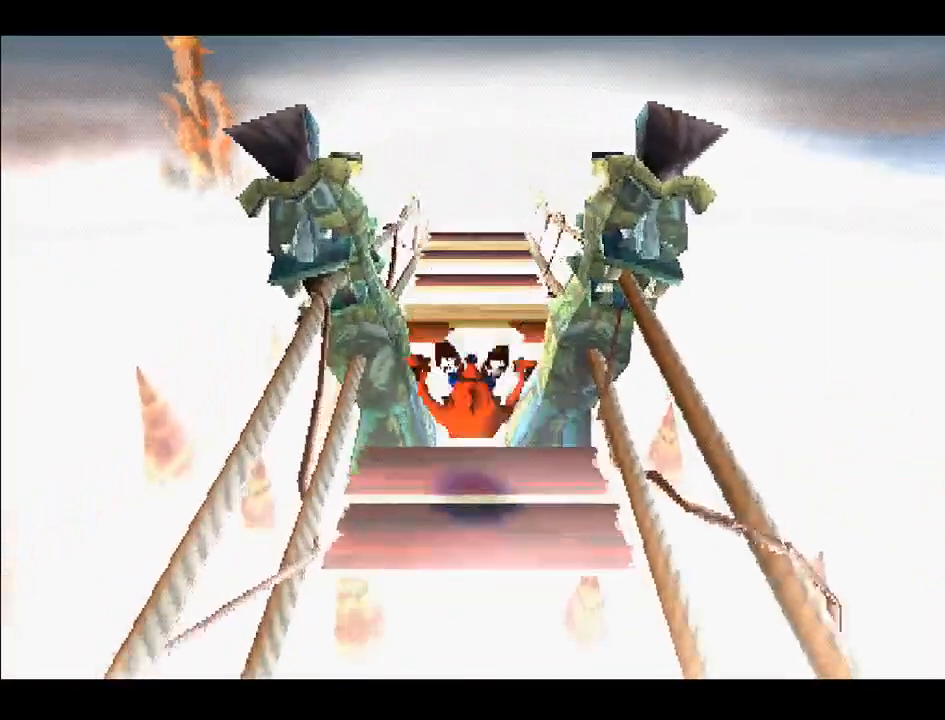
{"buttons": ["CROSS", "DPAD_UP"], "right_stick": "center", "events": [[133, "CROSS", "down"]]}
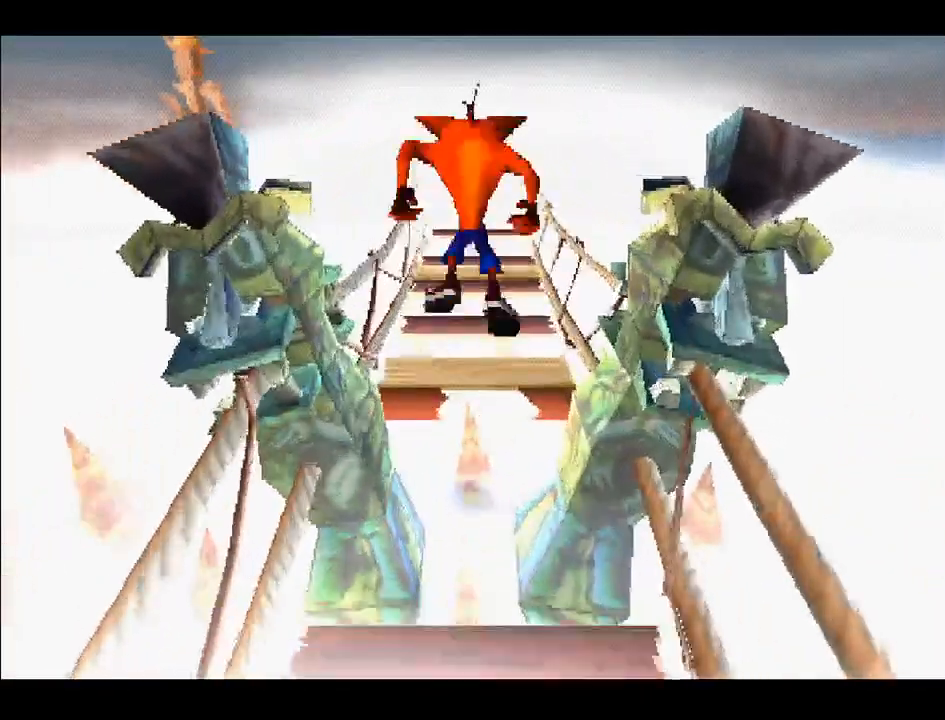
{"buttons": [], "right_stick": "center", "events": [[50, "CROSS", "up"], [217, "DPAD_UP", "up"], [283, "DPAD_UP", "down"], [367, "DPAD_UP", "up"]]}
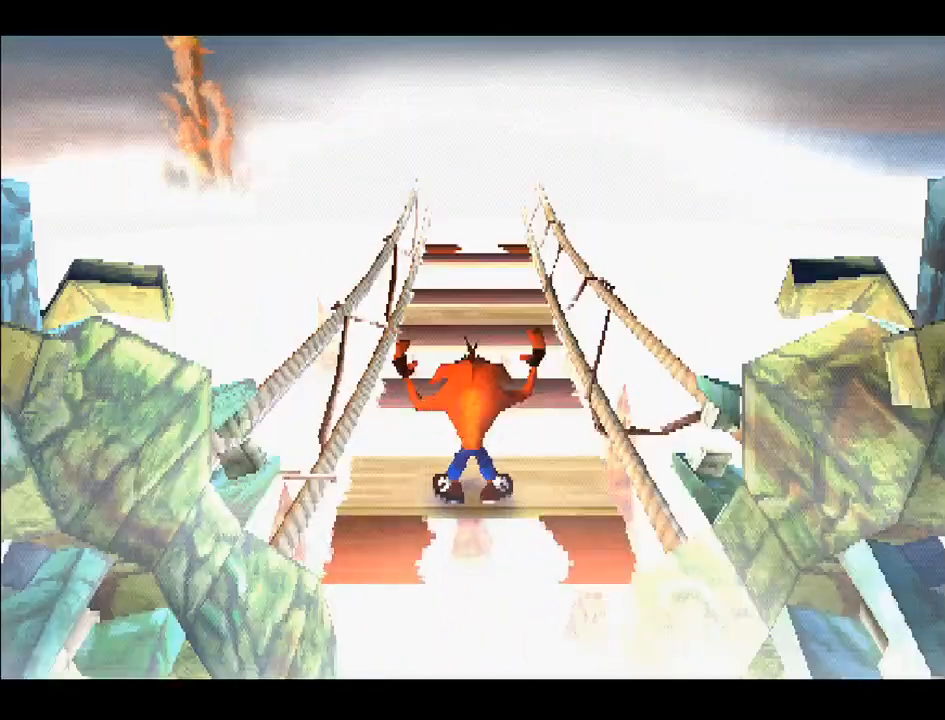
{"buttons": ["CROSS", "DPAD_UP"], "right_stick": "center", "events": [[67, "DPAD_UP", "down"], [117, "CROSS", "down"]]}
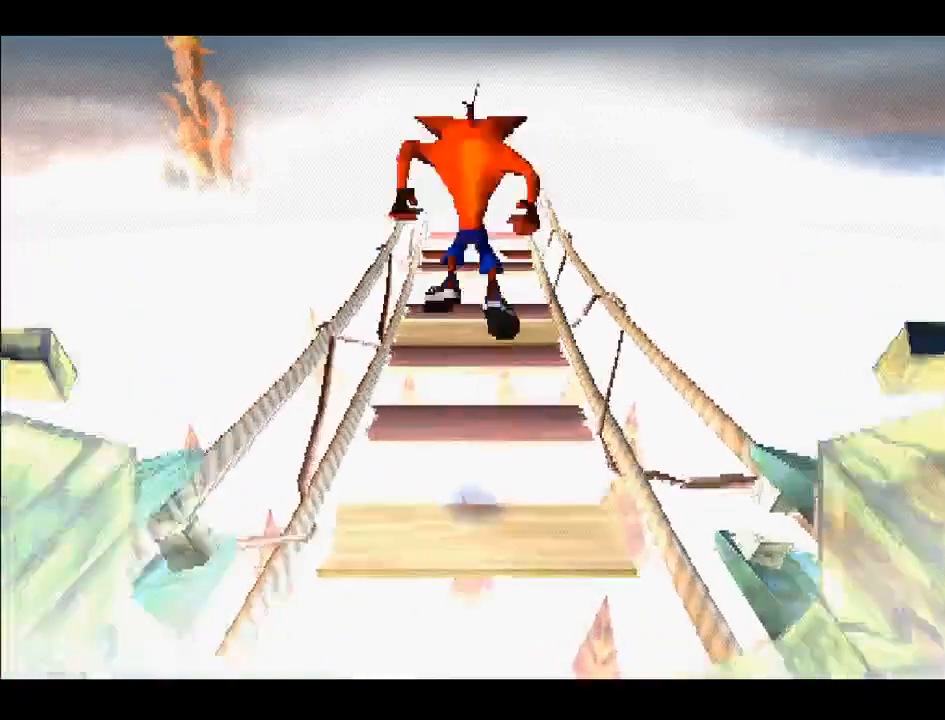
{"buttons": ["CROSS", "DPAD_UP"], "right_stick": "center", "events": []}
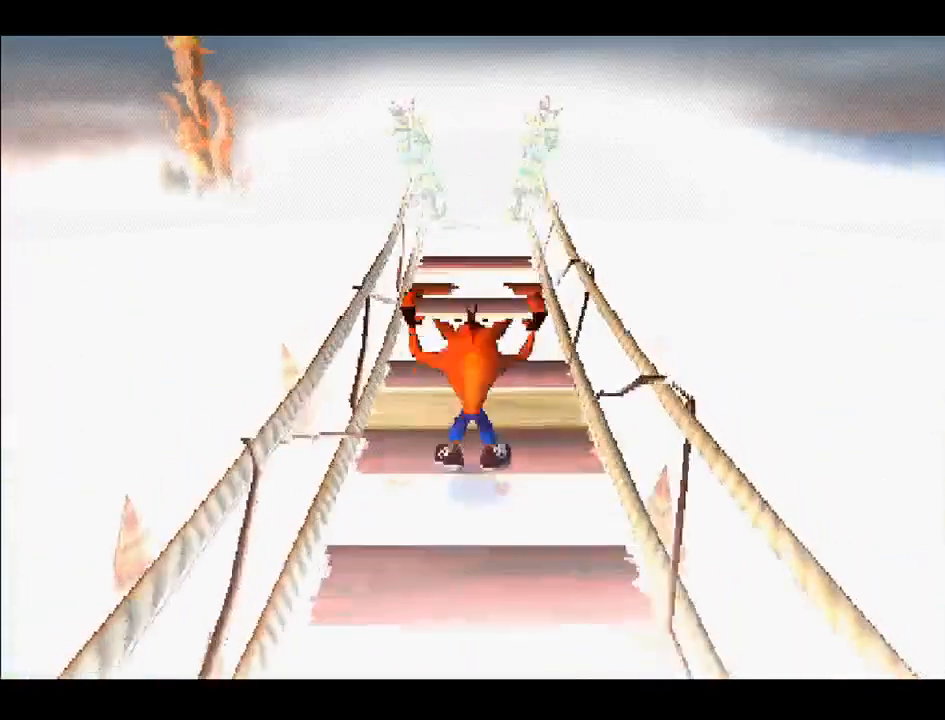
{"buttons": [], "right_stick": "center", "events": [[17, "CROSS", "up"], [200, "DPAD_UP", "up"]]}
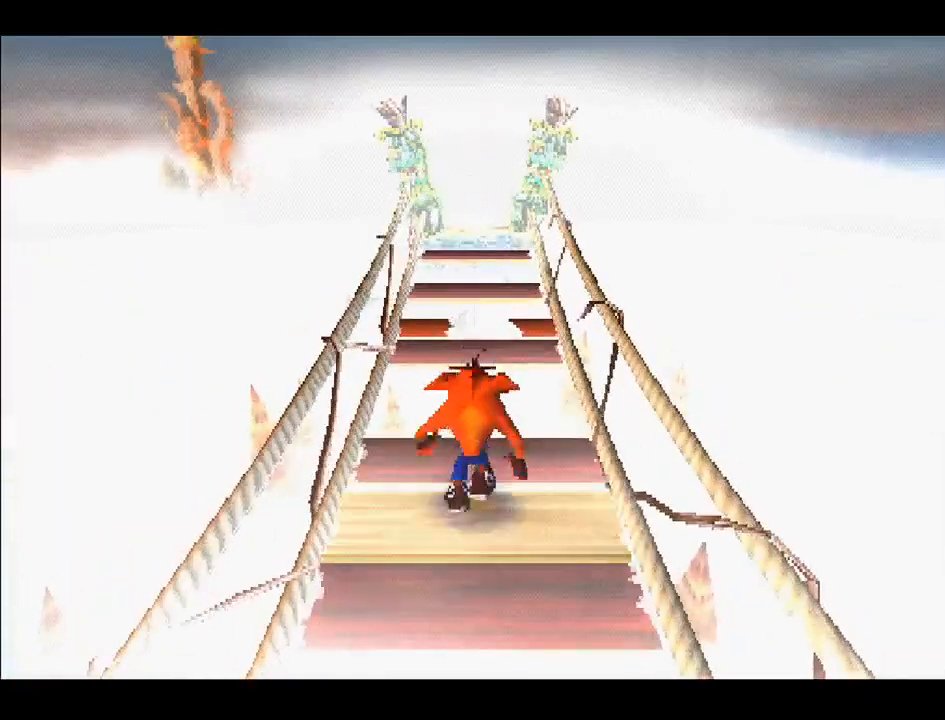
{"buttons": [], "right_stick": "center", "events": []}
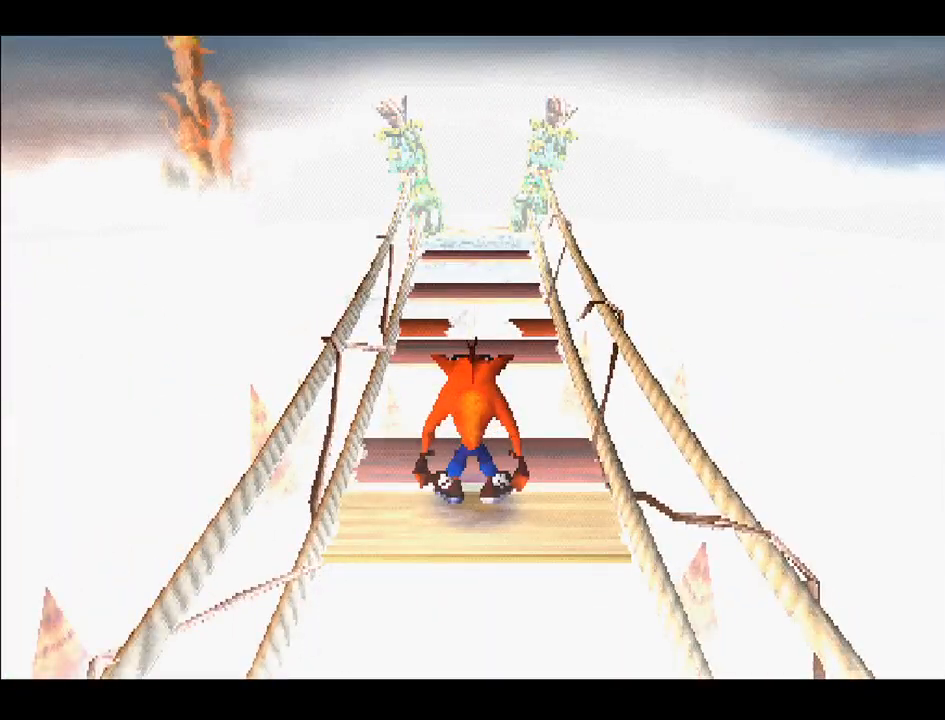
{"buttons": ["DPAD_UP"], "right_stick": "center", "events": [[50, "DPAD_UP", "down"], [283, "CROSS", "down"], [383, "CROSS", "up"]]}
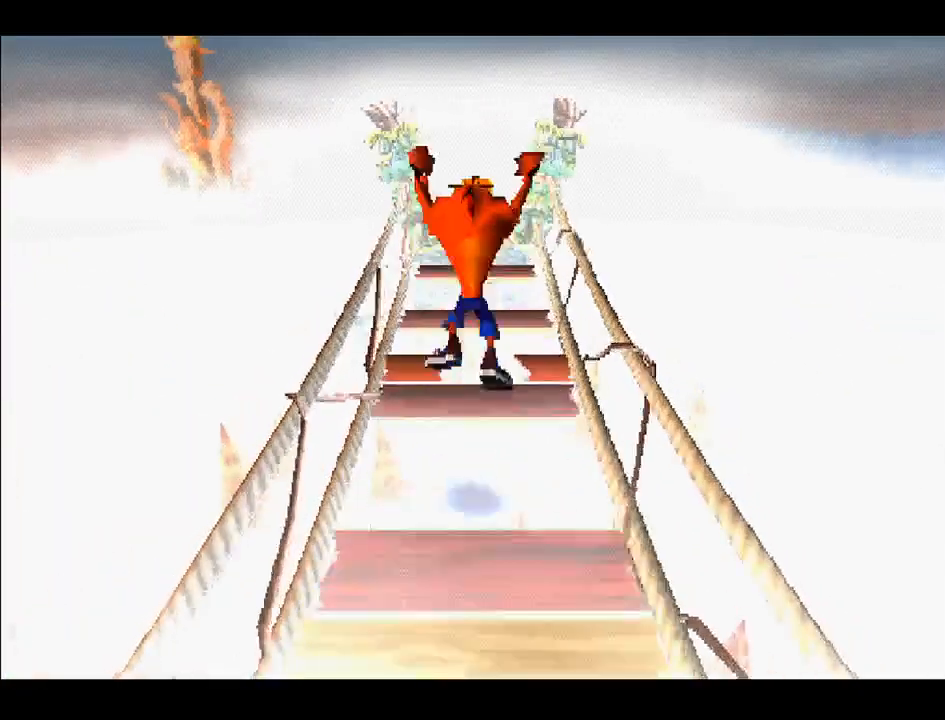
{"buttons": ["CROSS", "DPAD_UP"], "right_stick": "center", "events": [[450, "CROSS", "down"]]}
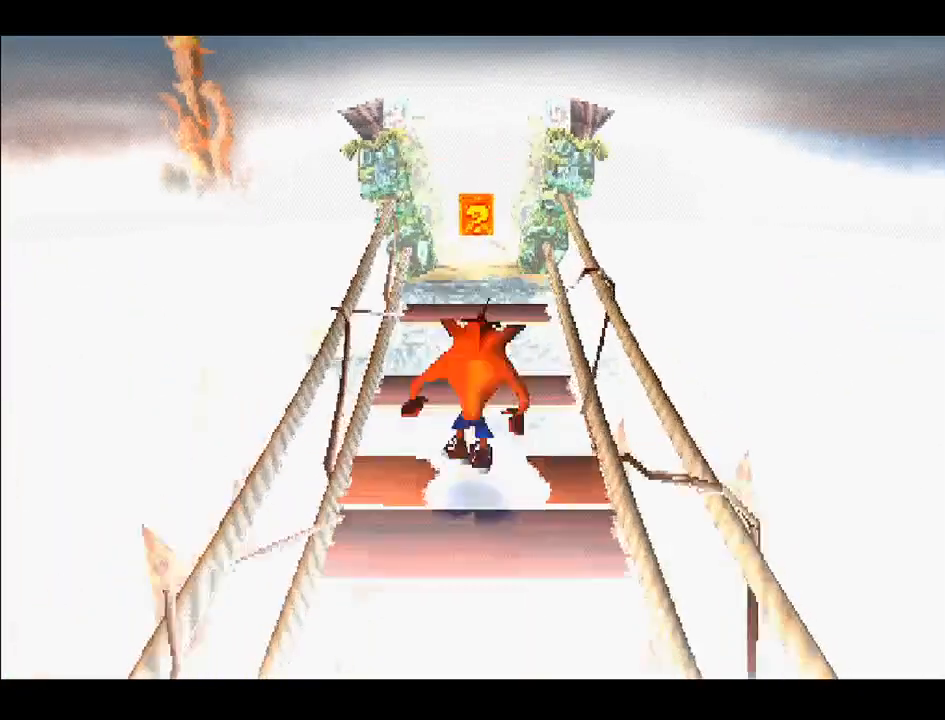
{"buttons": ["DPAD_DOWN"], "right_stick": "center", "events": [[83, "CROSS", "up"], [200, "DPAD_UP", "up"], [350, "DPAD_DOWN", "down"]]}
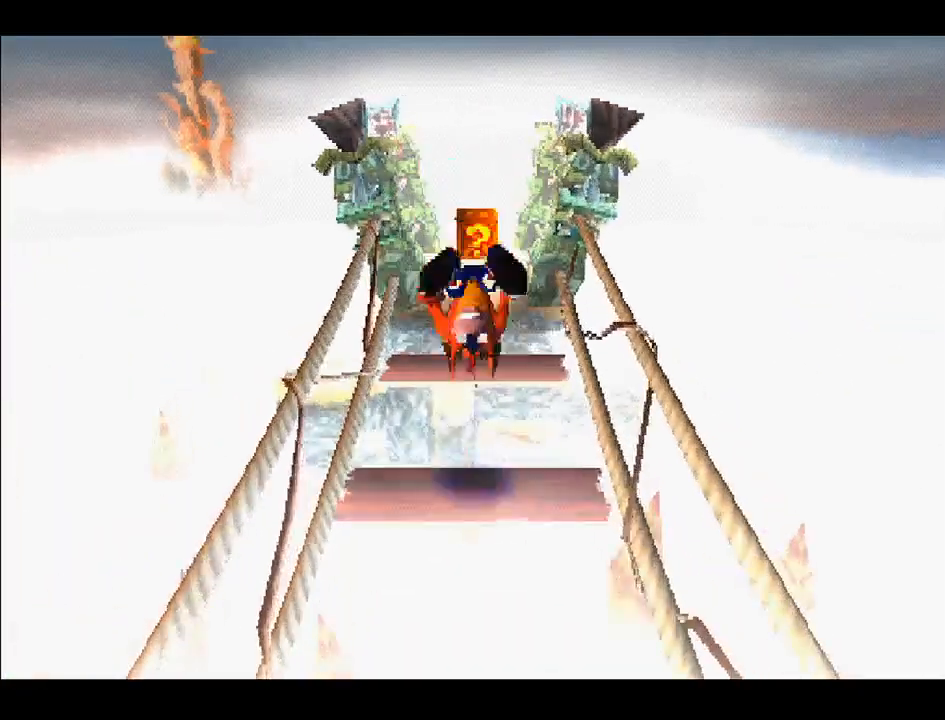
{"buttons": ["CROSS", "DPAD_UP"], "right_stick": "center", "events": [[167, "DPAD_DOWN", "up"], [267, "DPAD_UP", "down"], [383, "CROSS", "down"]]}
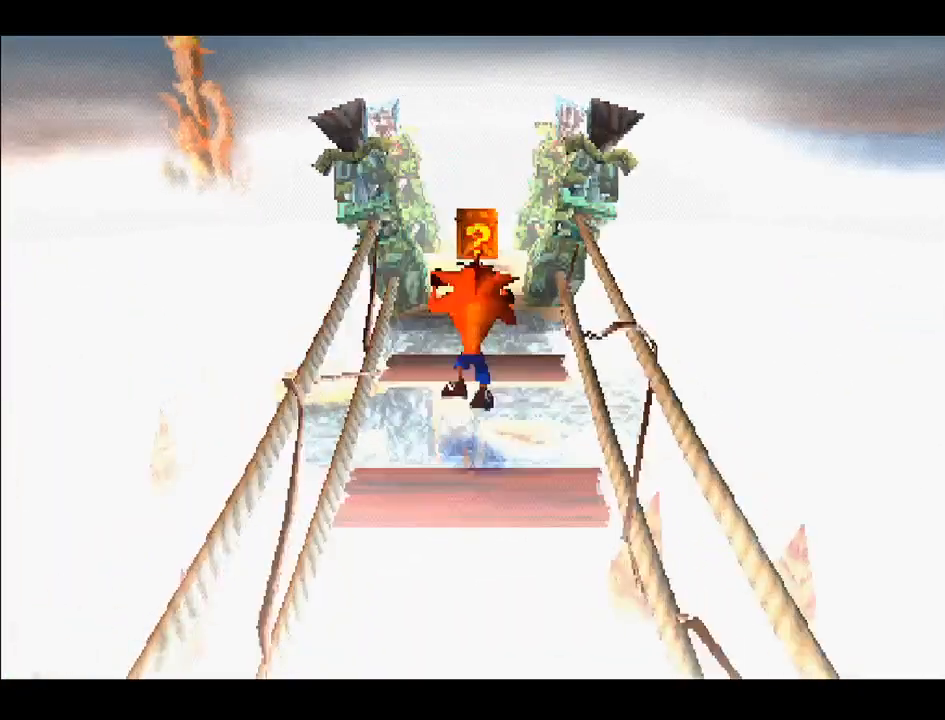
{"buttons": ["DPAD_DOWN", "DPAD_RIGHT"], "right_stick": "center", "events": [[67, "CROSS", "up"], [383, "DPAD_UP", "up"], [433, "DPAD_DOWN", "down"], [450, "DPAD_RIGHT", "down"]]}
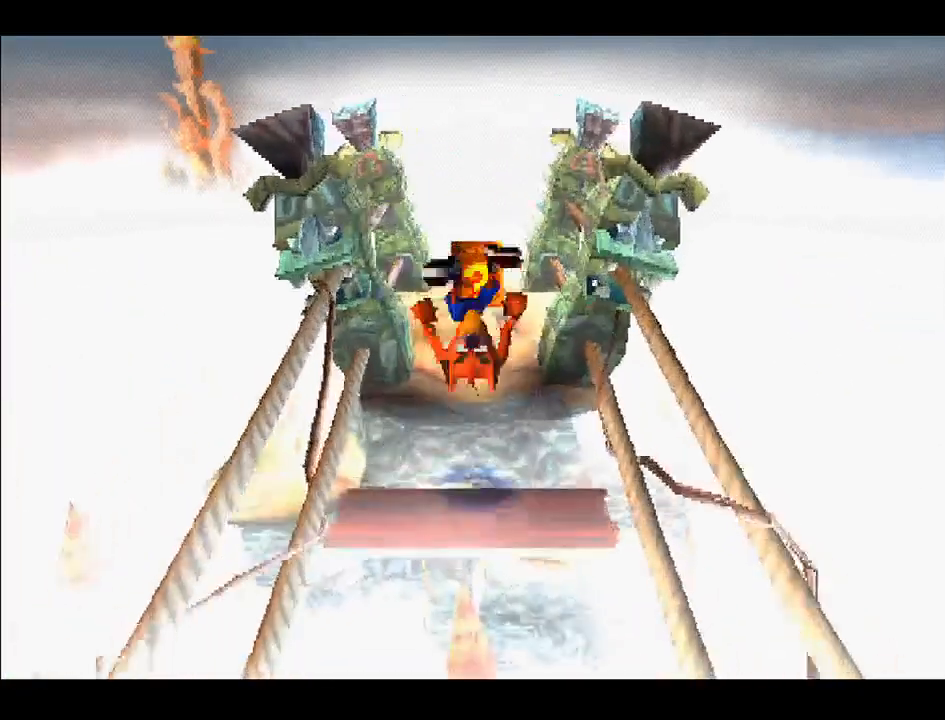
{"buttons": ["DPAD_UP"], "right_stick": "center", "events": [[133, "DPAD_RIGHT", "up"], [183, "DPAD_DOWN", "up"], [183, "DPAD_LEFT", "down"], [217, "DPAD_LEFT", "up"], [217, "DPAD_UP", "down"], [250, "CROSS", "down"], [267, "DPAD_LEFT", "down"], [433, "DPAD_LEFT", "up"], [483, "CROSS", "up"]]}
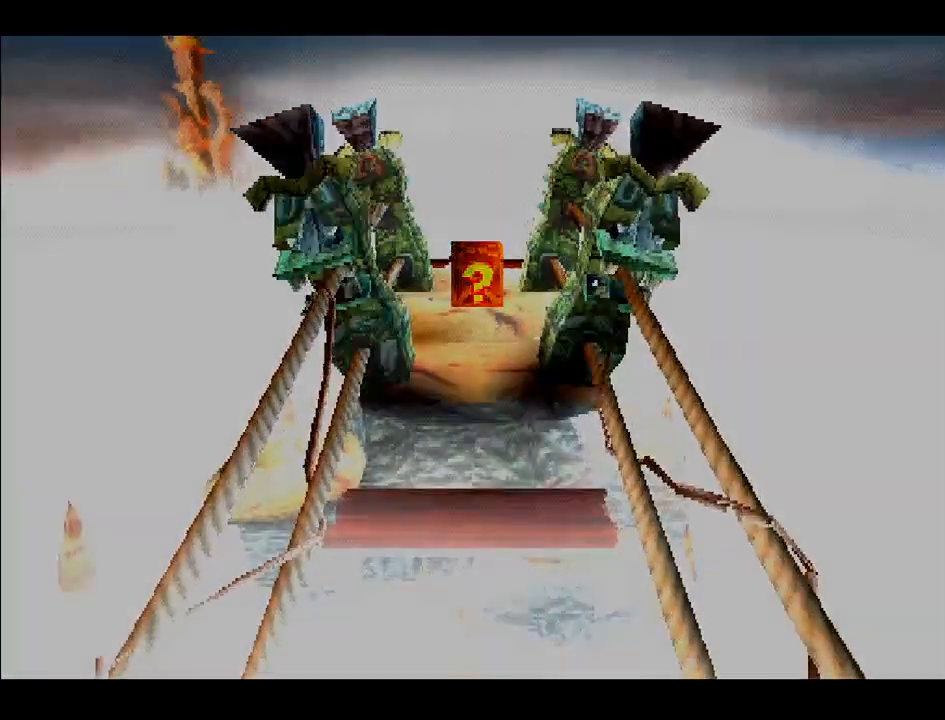
{"buttons": [], "right_stick": "center", "events": [[17, "DPAD_UP", "up"]]}
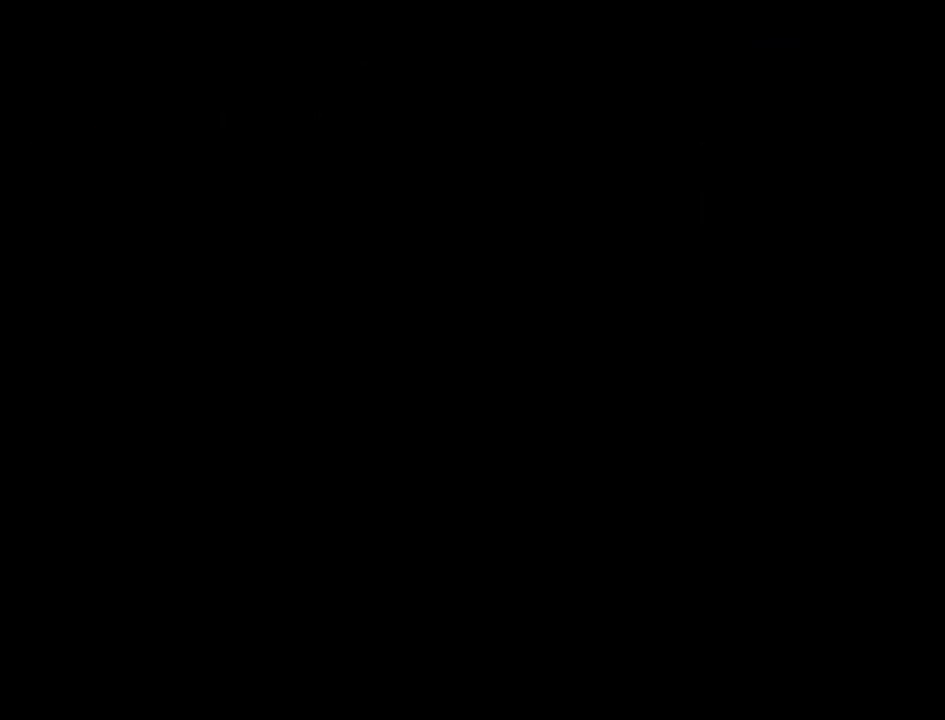
{"buttons": [], "right_stick": "center", "events": []}